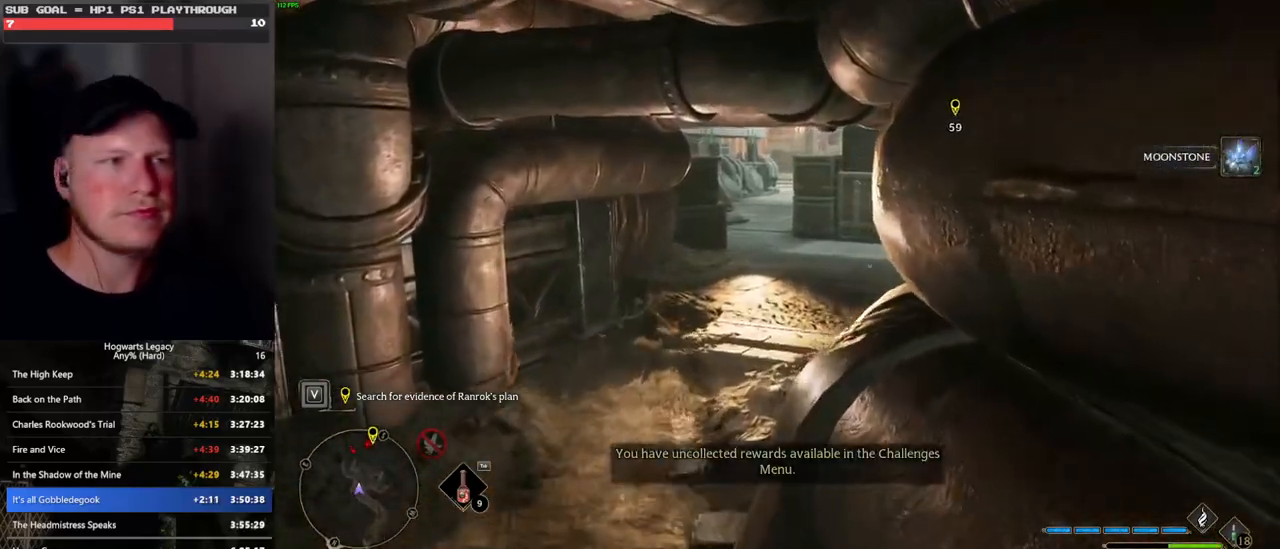
Gameplay with keyboard and mouse; each line is a JSON object with the keys and mouse buttons held at the frame after it. "events" lists presses ("down") and releases ("up") of ".", "/", "0", "1", "2", "3", "4", "5", "6", "7", "8", "9", "a", "alt_l", "alt_r", "b", "backslash", "backspace", "c", "caps_lock", "comma", "ctrl_l", "ctrl_r", "d", "e", "equals", "escape", "f", "f1", "f10", "f11", "f12", "f2", "f3", "f4", "f5", "f6", "f7", "f8", "f9", "g", "h", "i", "j", "k", "l", "lbracket", "m", "minus", "n", "o", "p", "q", "quote", "r", "rbracket", "return", "s", "semicolon", "shift_l", "shift_r", "space", "super", "t", "tab", "tilde", "u", "v", "w", "x", "y", "z", "mouse_left", "mouse_wheel", "mouse_right", "mouse_mb4" and "mouse_mb5" between this image and that frame as [ms after this image, input, new state], when the widget could be followed in between. "mouse_left", "mouse_wheel", "mouse_right", "mouse_mb4", "mouse_mb5" = the "left", "wheel", "right", "mb4", "mb5" buttons of the "mouse" list. No other keys are recorded. "wheel" means that the mouse wheel is clicked or scrolled. Mouse movement is not recorded.
{"keys": ["w"], "mouse": [], "events": []}
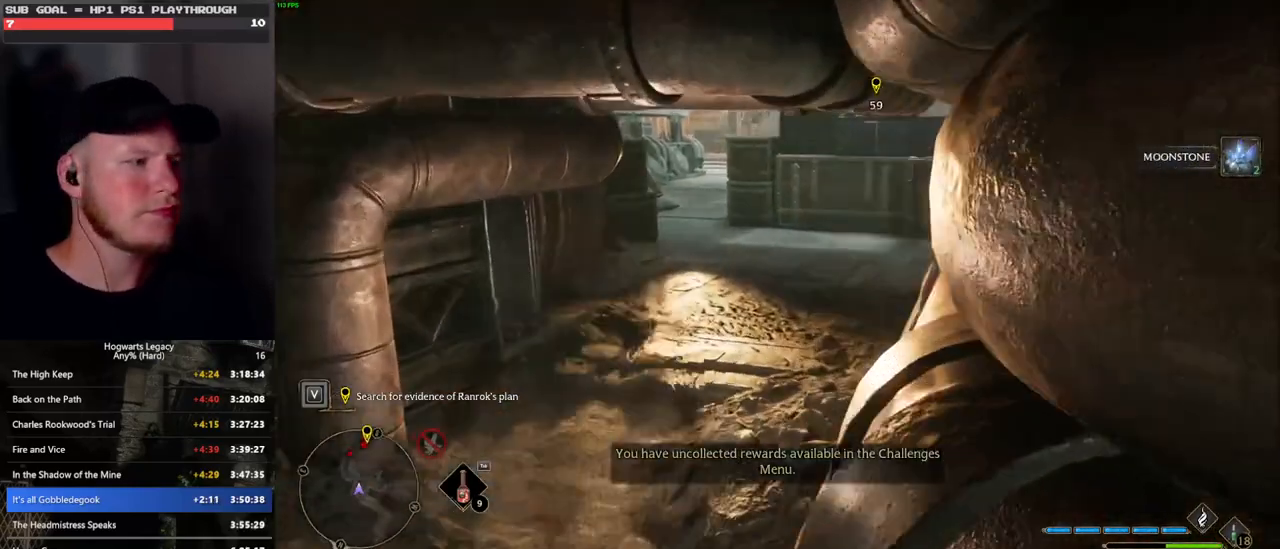
{"keys": ["w"], "mouse": [], "events": []}
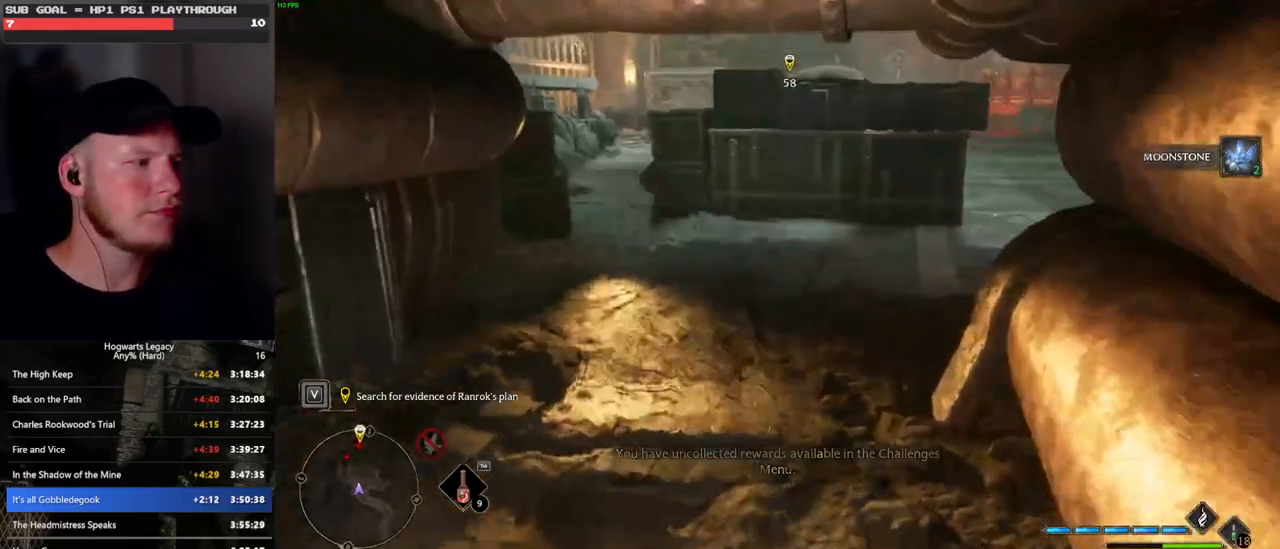
{"keys": ["w"], "mouse": [], "events": []}
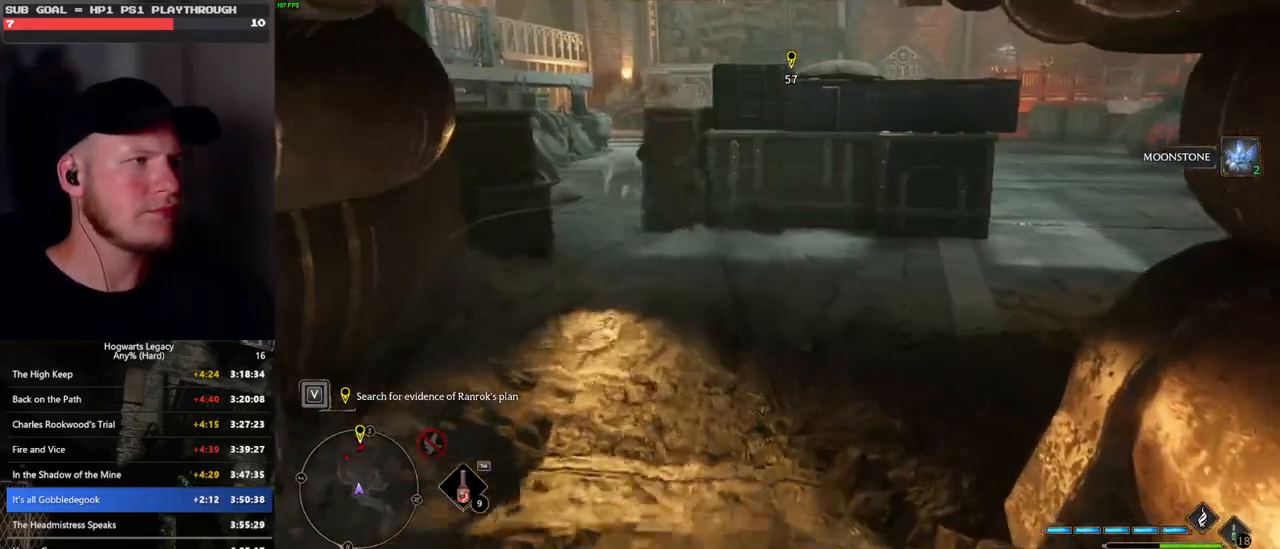
{"keys": ["w"], "mouse": [], "events": []}
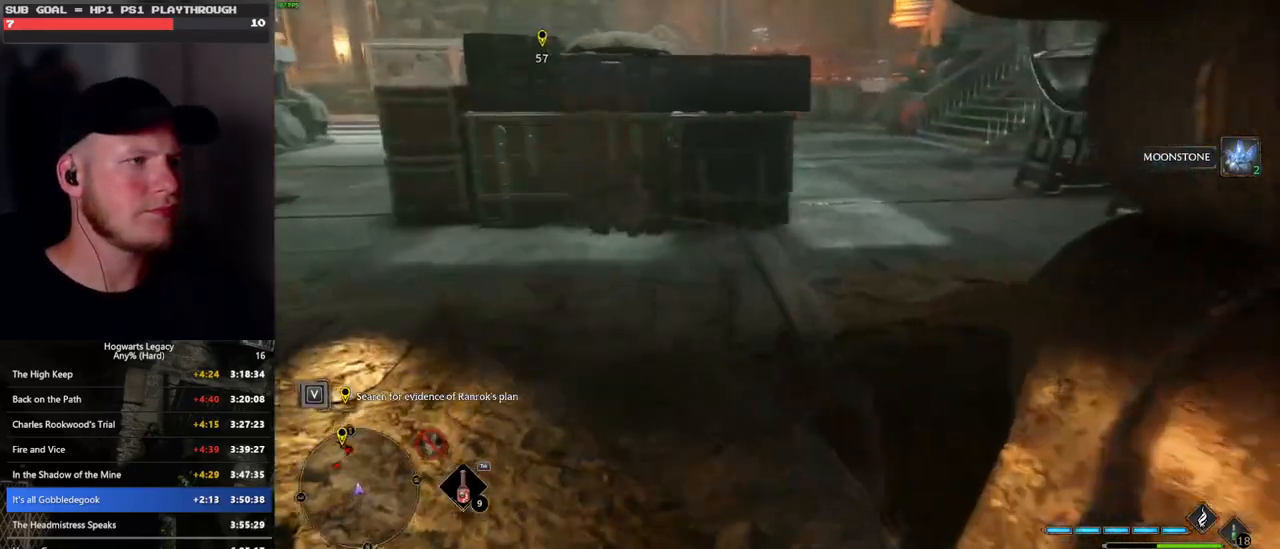
{"keys": ["w"], "mouse": [], "events": []}
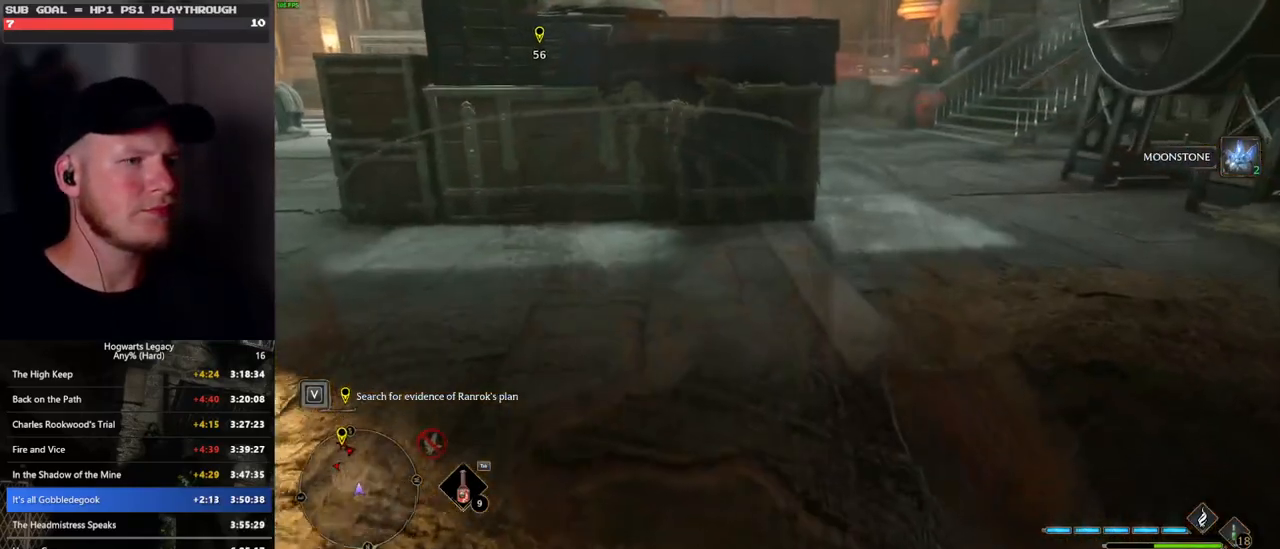
{"keys": ["w"], "mouse": [], "events": []}
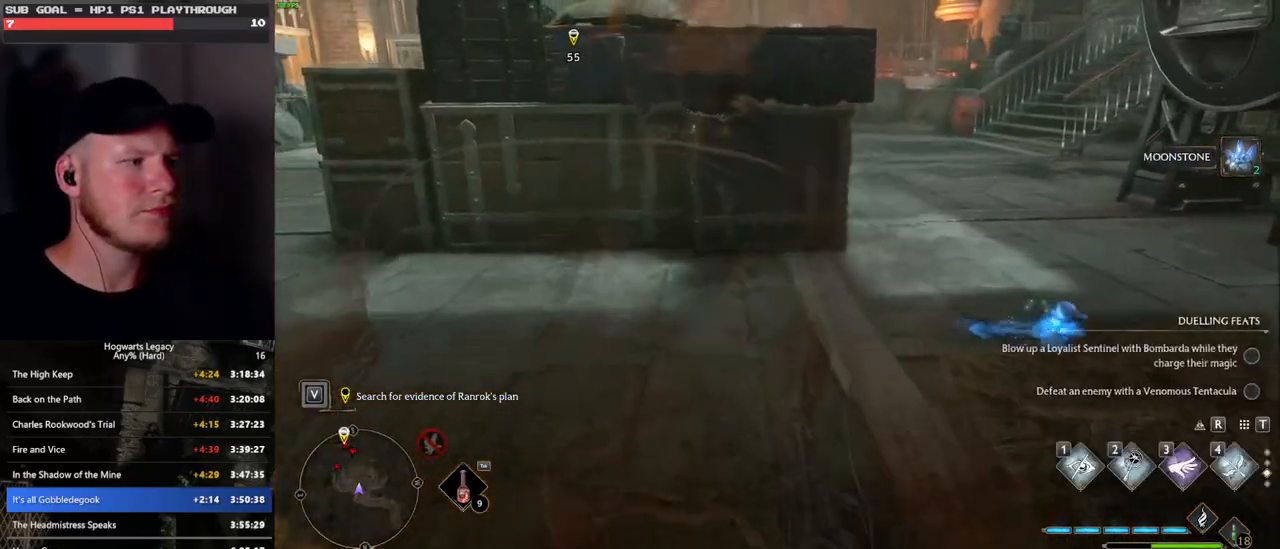
{"keys": ["w"], "mouse": [], "events": []}
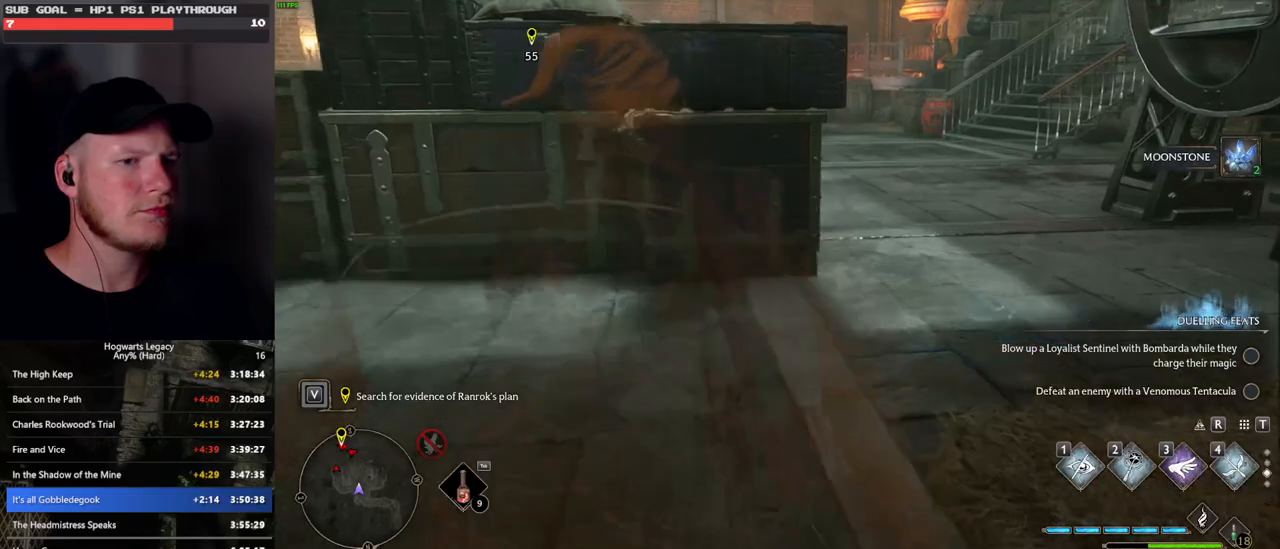
{"keys": ["w"], "mouse": [], "events": []}
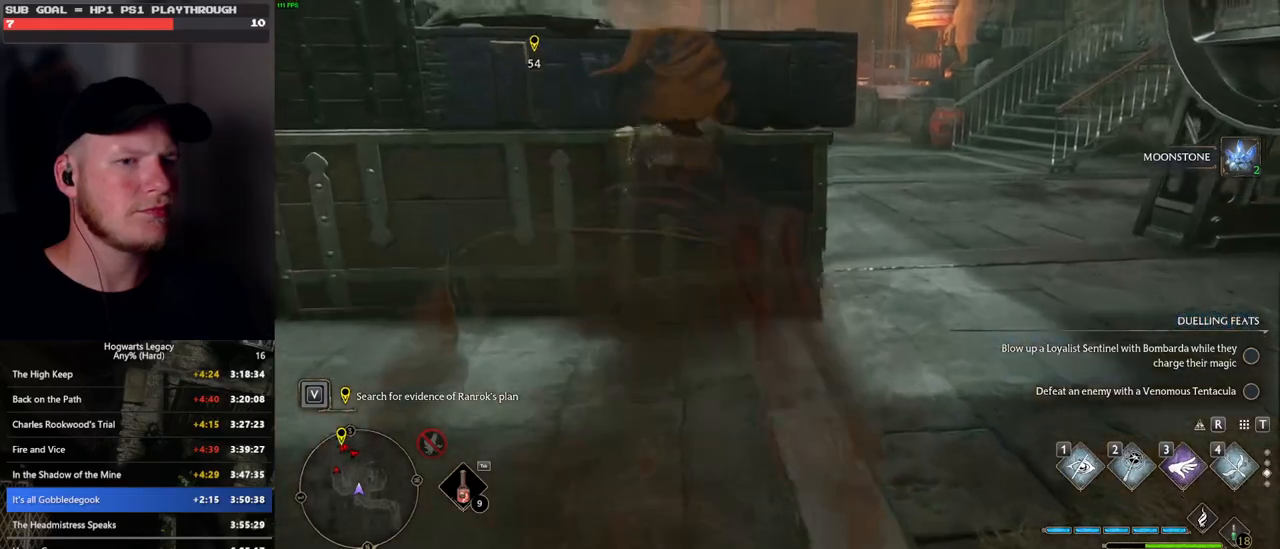
{"keys": ["d", "w"], "mouse": [], "events": [[483, "d", "down"]]}
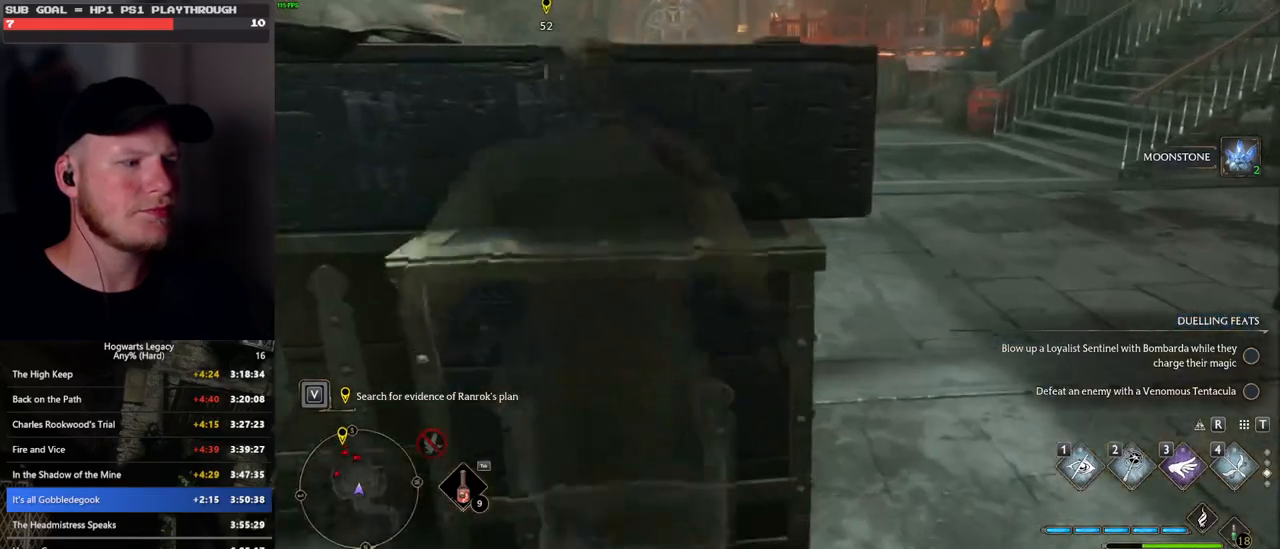
{"keys": ["tab"], "mouse": [], "events": [[250, "tab", "down"], [383, "d", "up"], [416, "w", "up"]]}
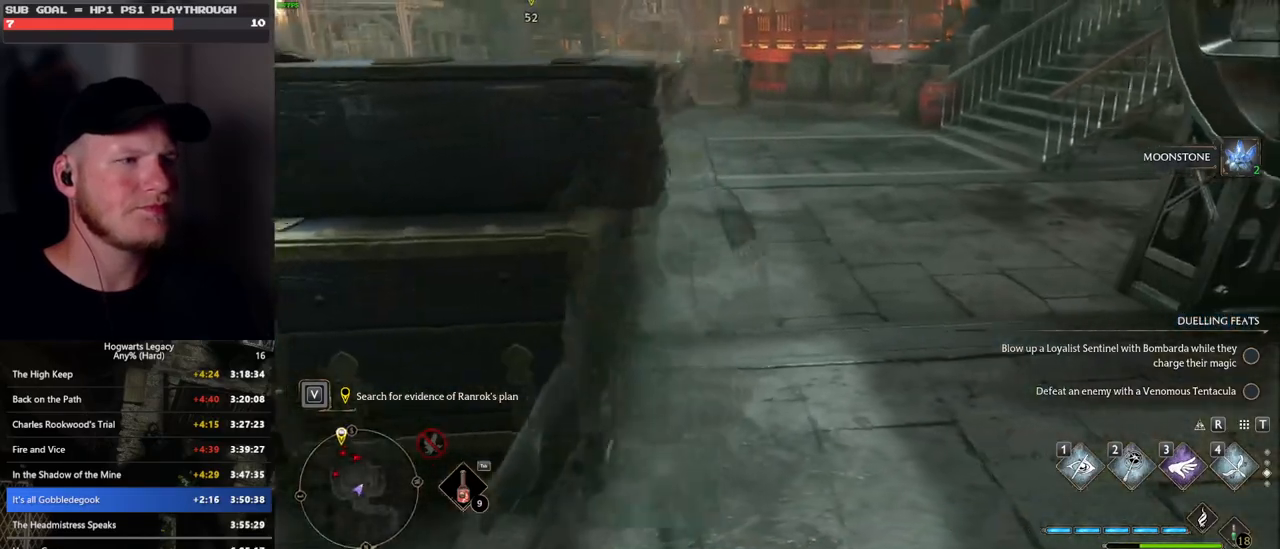
{"keys": ["tab"], "mouse": [], "events": []}
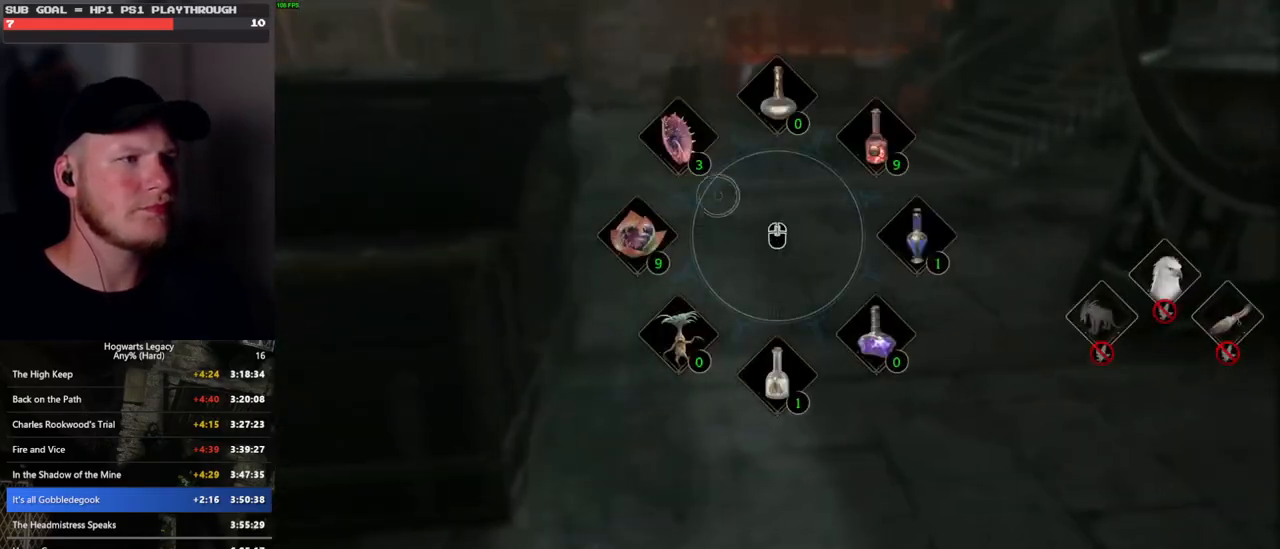
{"keys": ["w"], "mouse": [], "events": [[100, "mouse_left", "down"], [216, "mouse_left", "up"], [383, "tab", "up"], [400, "w", "down"]]}
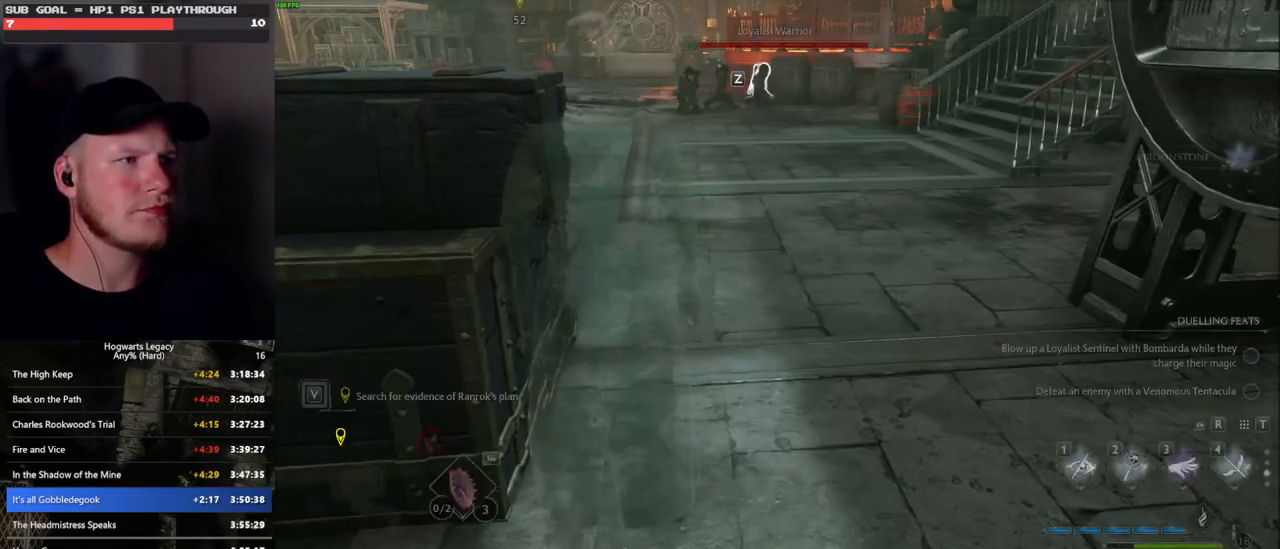
{"keys": ["shift_l", "w"], "mouse": [], "events": [[383, "shift_l", "down"]]}
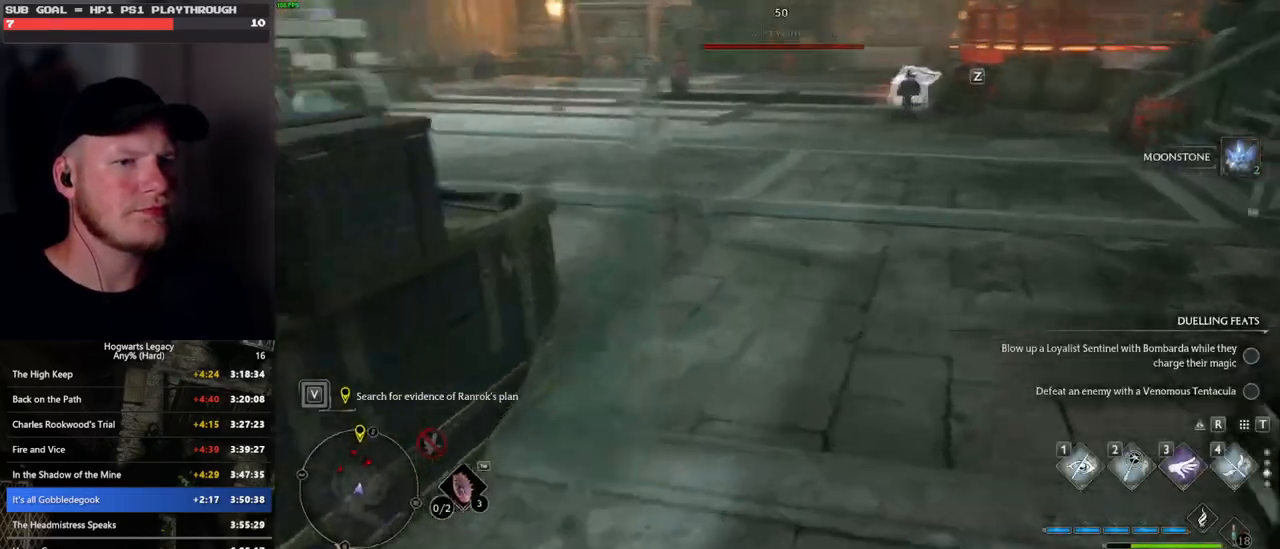
{"keys": ["a", "w"], "mouse": [], "events": [[16, "shift_l", "up"], [150, "mouse_mb5", "down"], [316, "mouse_mb5", "up"], [333, "a", "down"]]}
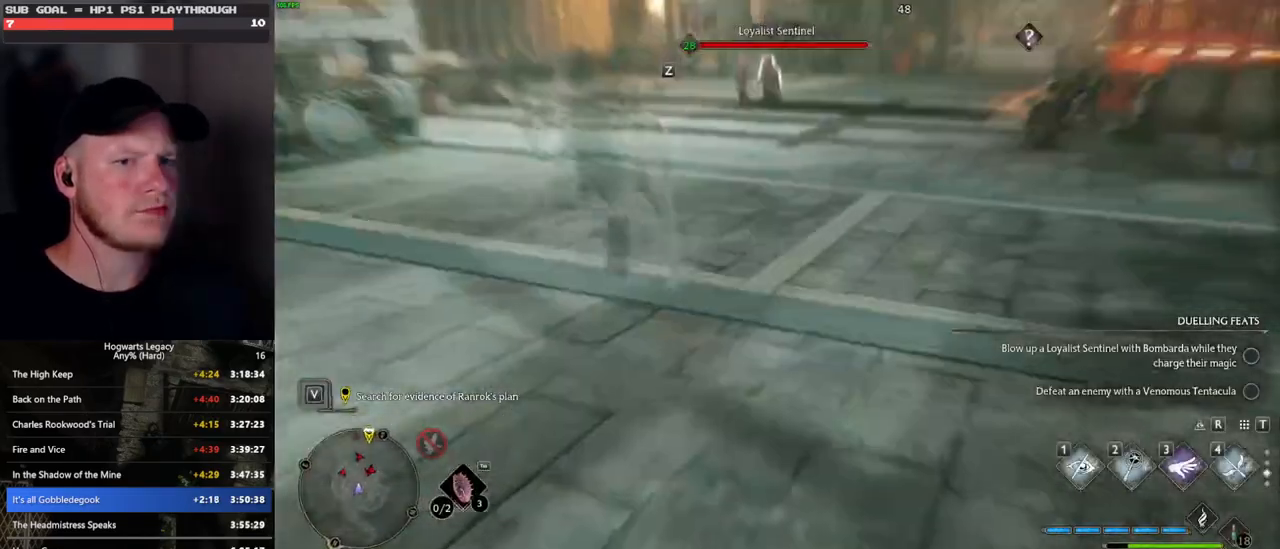
{"keys": ["w"], "mouse": [], "events": [[100, "a", "up"]]}
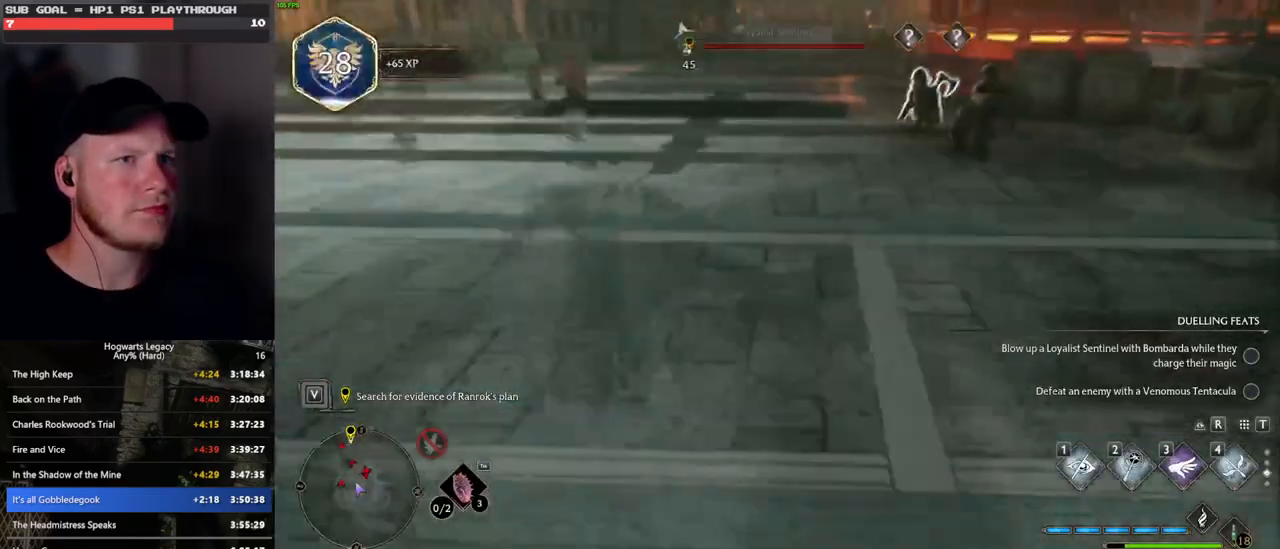
{"keys": ["w"], "mouse": [], "events": []}
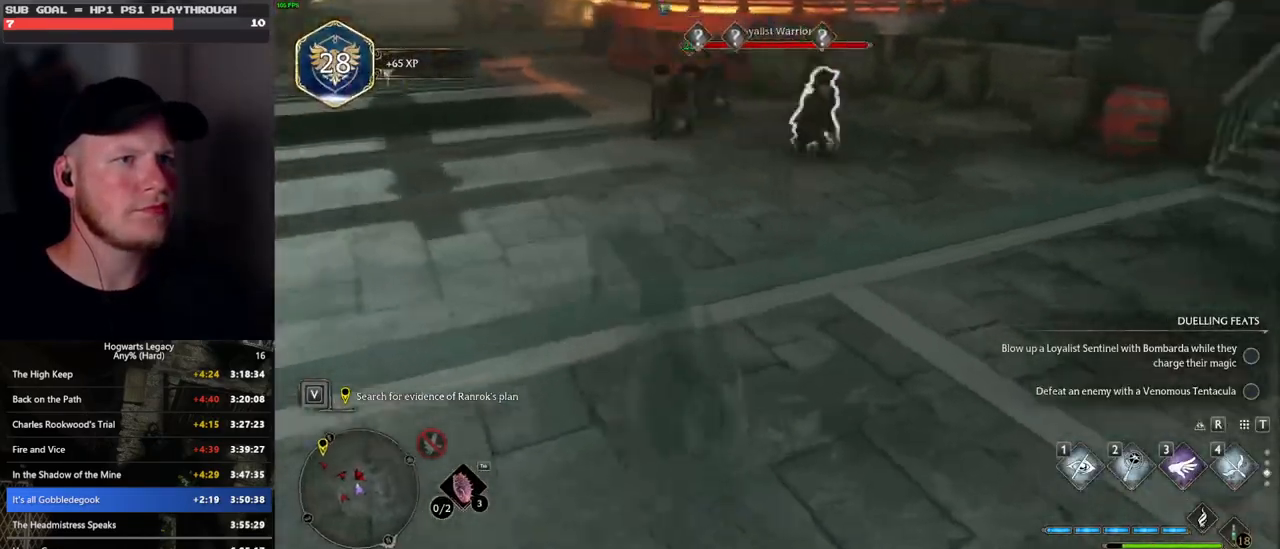
{"keys": ["w"], "mouse": [], "events": [[366, "f", "down"], [450, "f", "up"]]}
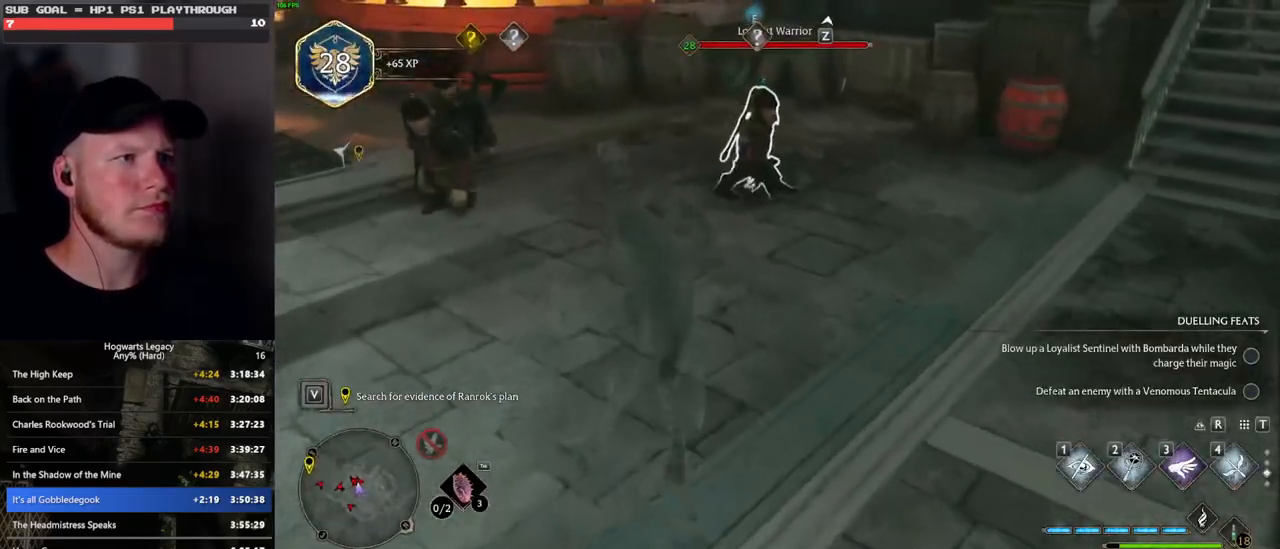
{"keys": ["f"], "mouse": [], "events": [[33, "f", "down"], [116, "f", "up"], [200, "f", "down"], [250, "w", "up"], [283, "f", "up"], [350, "f", "down"], [433, "f", "up"], [500, "f", "down"]]}
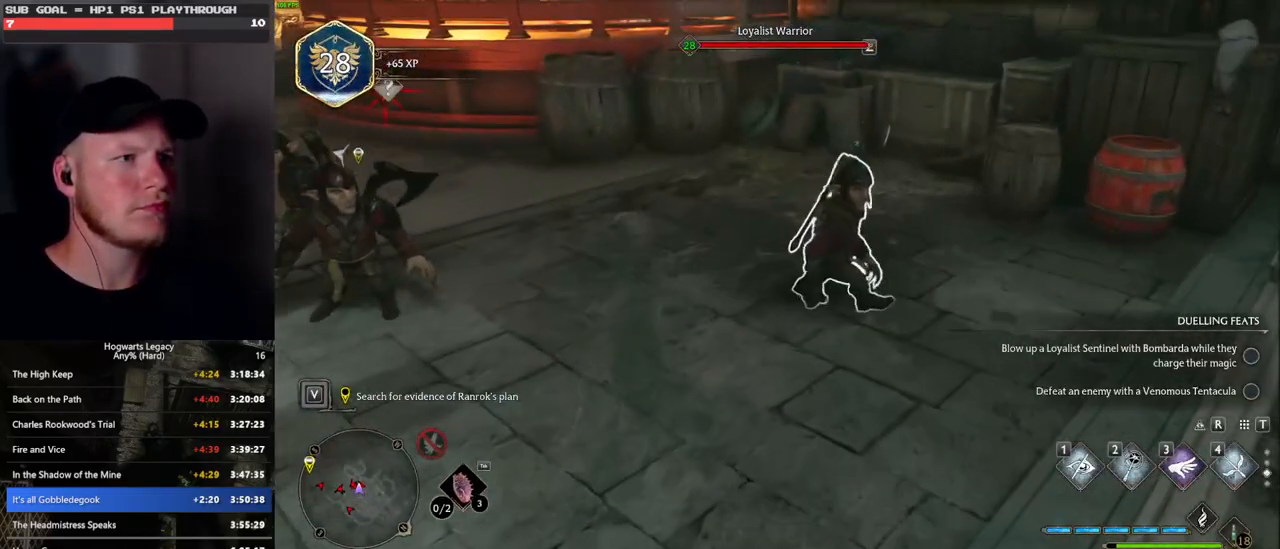
{"keys": [], "mouse": [], "events": [[83, "f", "up"], [150, "f", "down"], [216, "f", "up"]]}
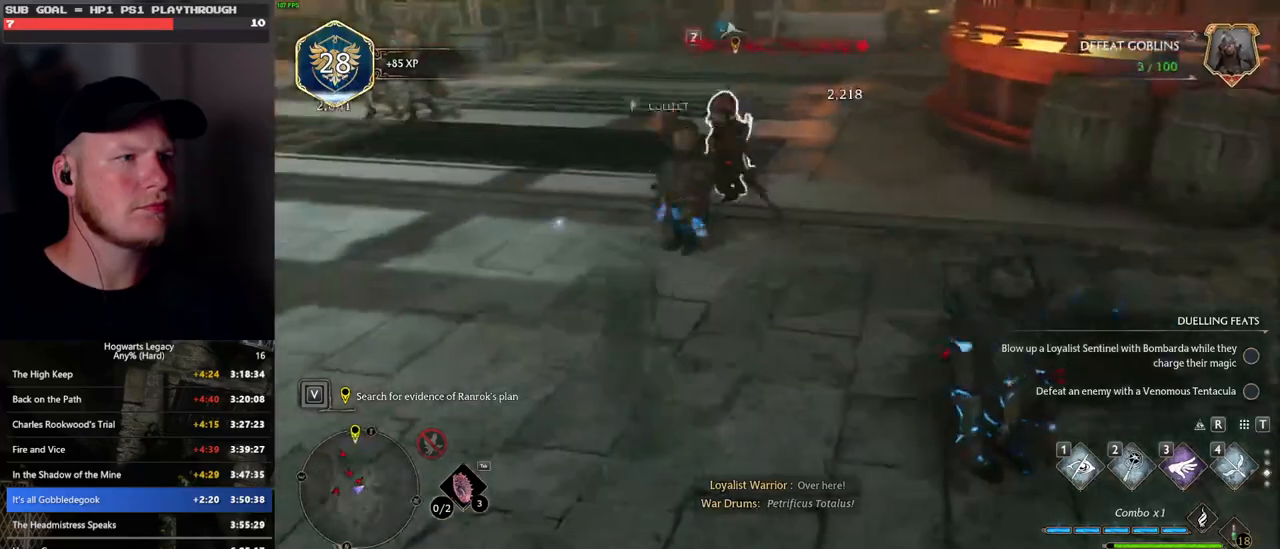
{"keys": ["w"], "mouse": [], "events": [[166, "w", "down"]]}
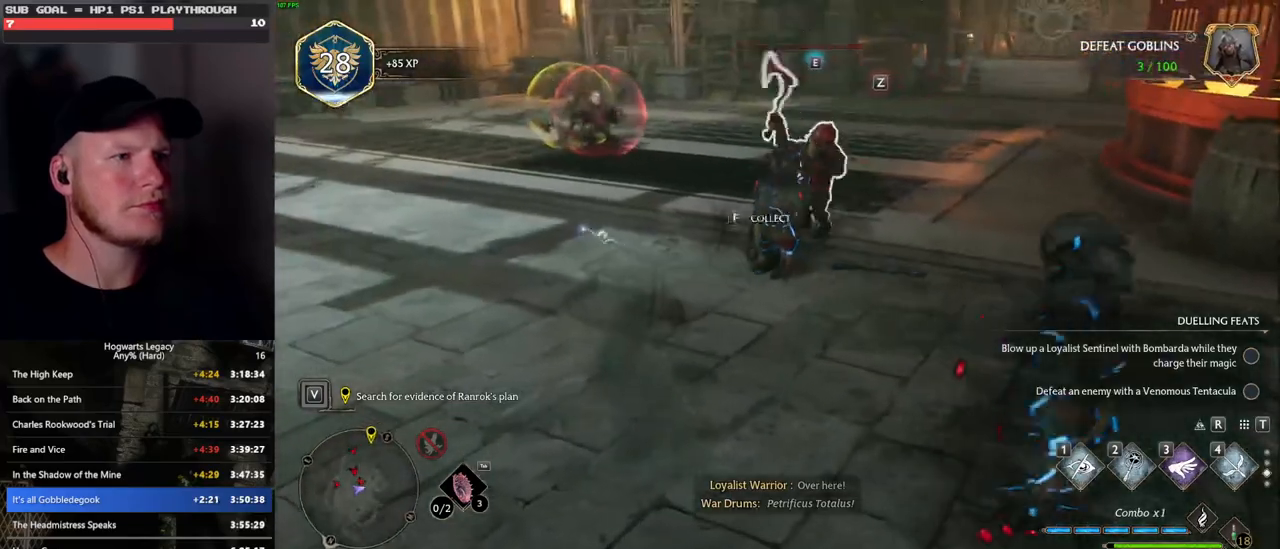
{"keys": [], "mouse": [], "events": [[100, "tab", "down"], [200, "tab", "up"], [233, "w", "up"]]}
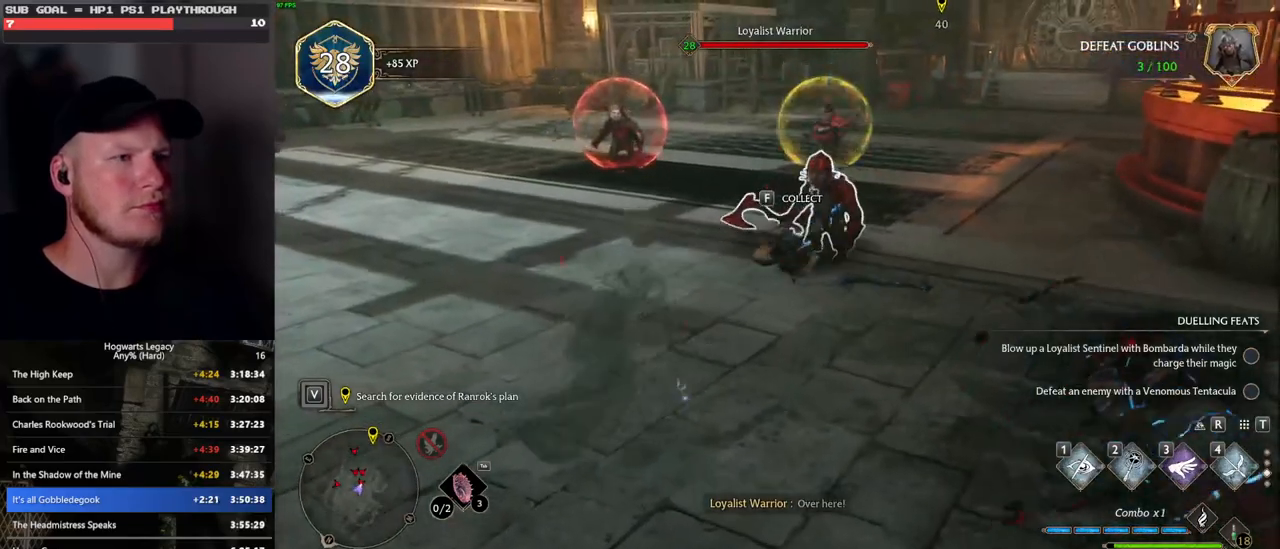
{"keys": ["w"], "mouse": [], "events": [[100, "w", "down"], [416, "z", "down"], [483, "z", "up"]]}
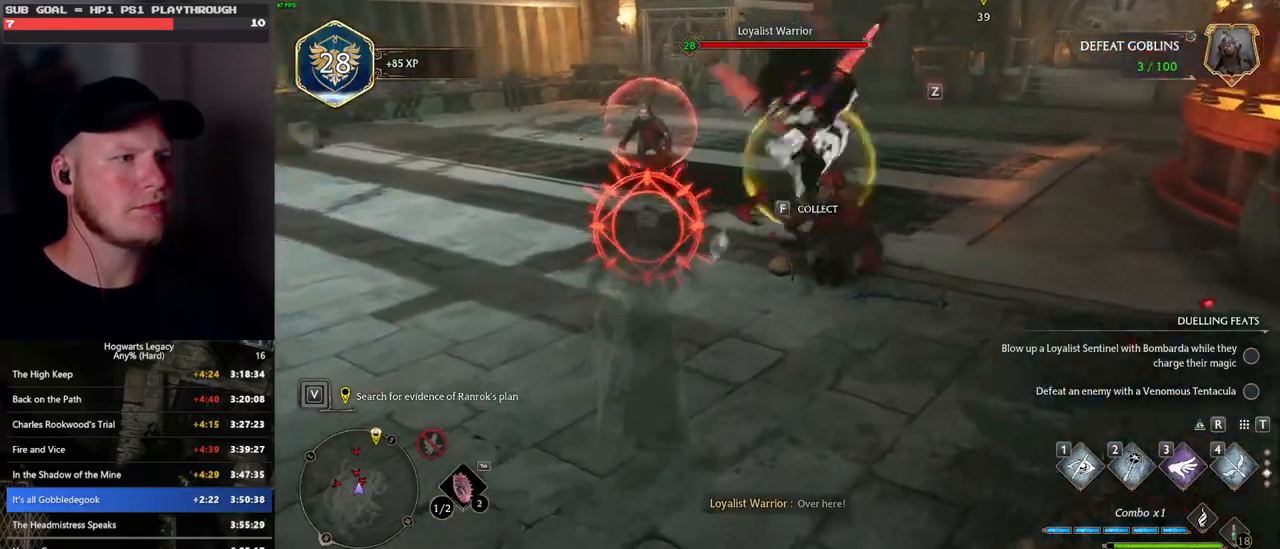
{"keys": ["a", "w"], "mouse": [], "events": [[16, "a", "down"], [166, "w", "up"], [383, "w", "down"]]}
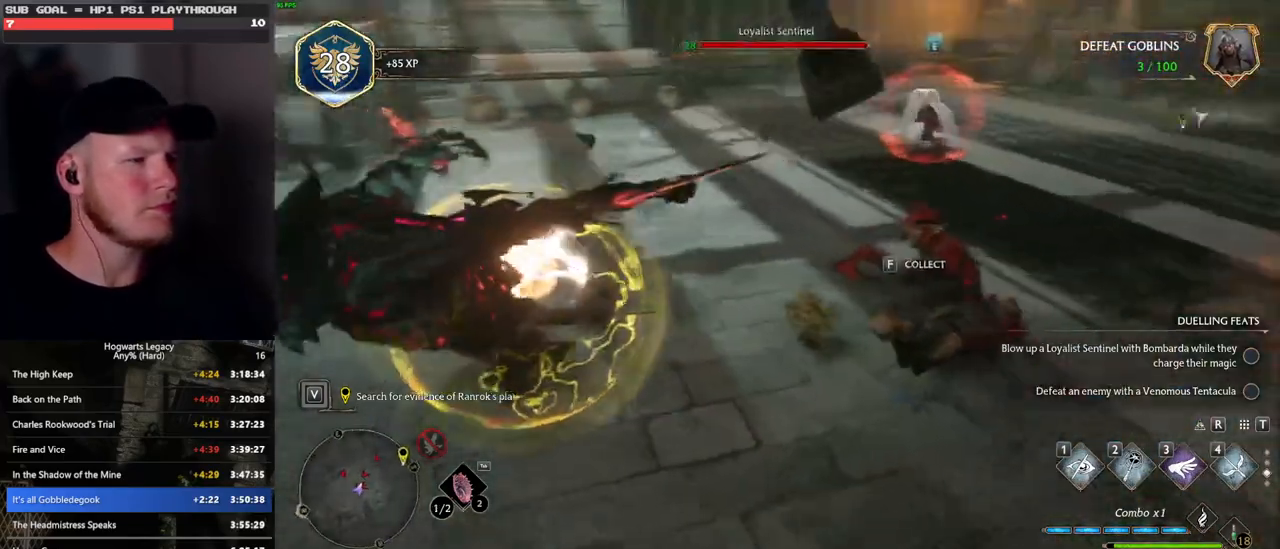
{"keys": ["w"], "mouse": [], "events": [[250, "a", "up"]]}
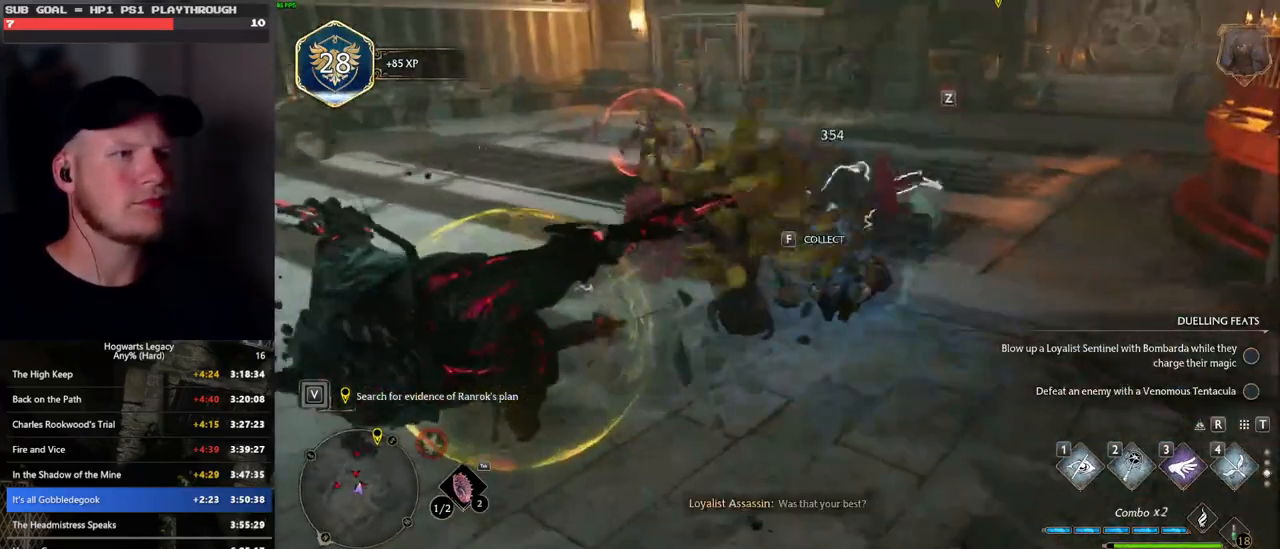
{"keys": ["w"], "mouse": [], "events": [[16, "z", "down"], [150, "z", "up"]]}
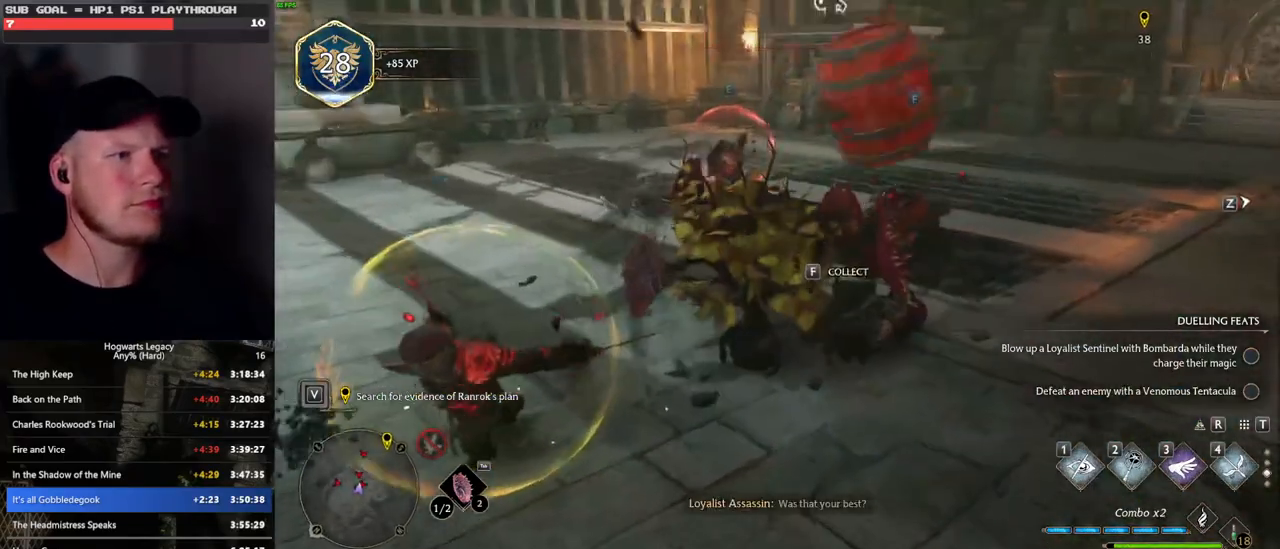
{"keys": ["w"], "mouse": [], "events": []}
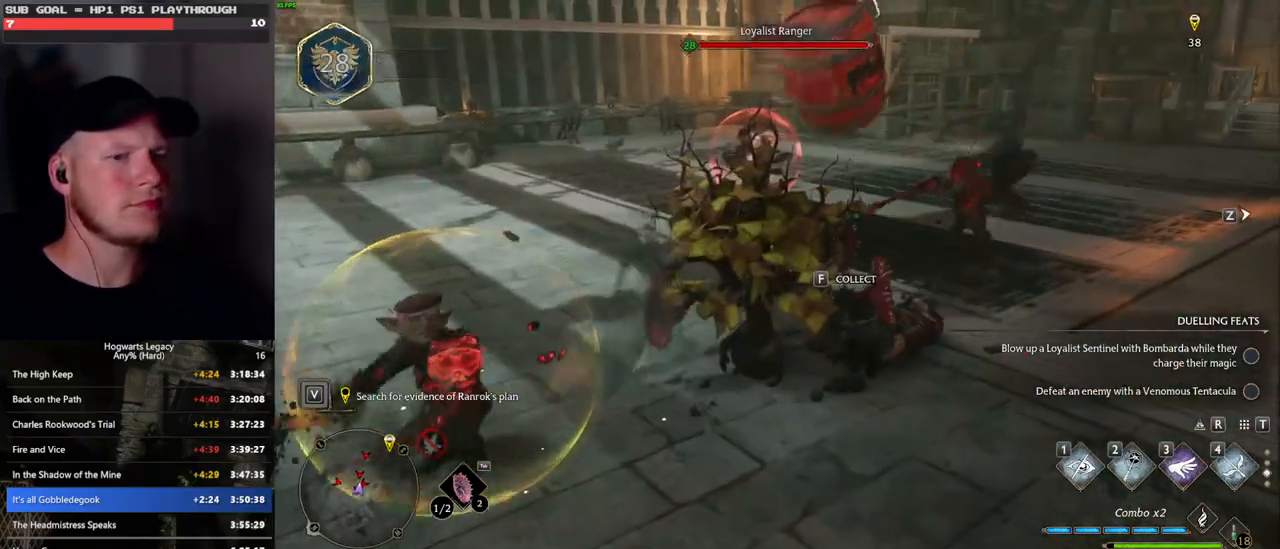
{"keys": ["w"], "mouse": [], "events": []}